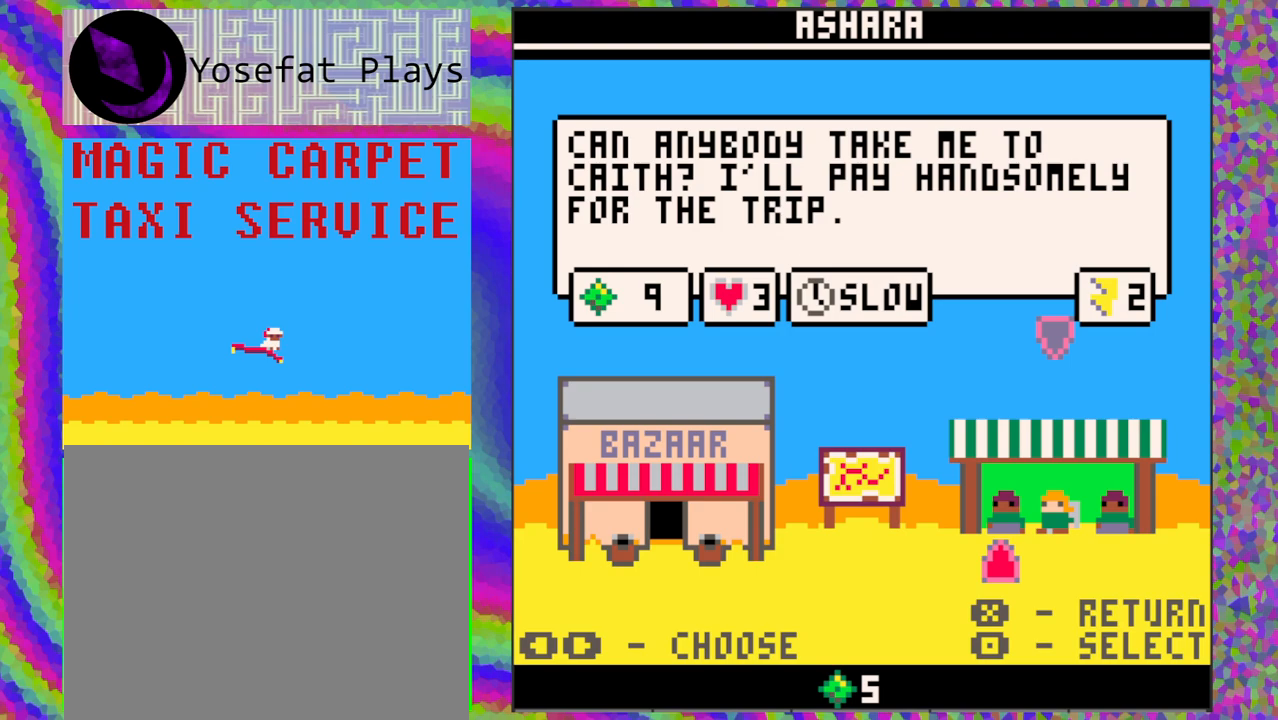
Gameplay with a controller (Nintendo layout); each line is a JSON object with the inputs held at the frame after it. "events" lists button and stick changes between this image and that frame as [ms after this image, input, new state], when the widget could be followed in between. Not read: L1 L2 L3 R1 R2 R3 right_stick.
{"buttons": [], "left_stick": "center", "events": []}
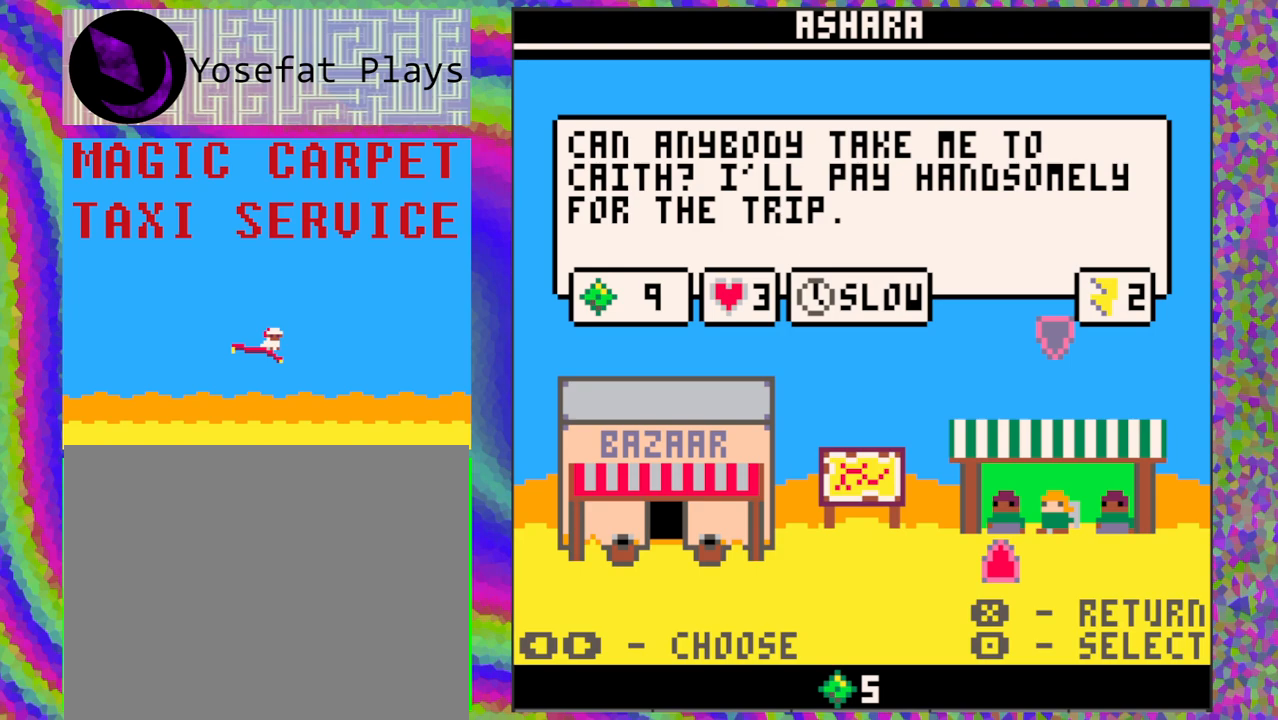
{"buttons": [], "left_stick": "center", "events": []}
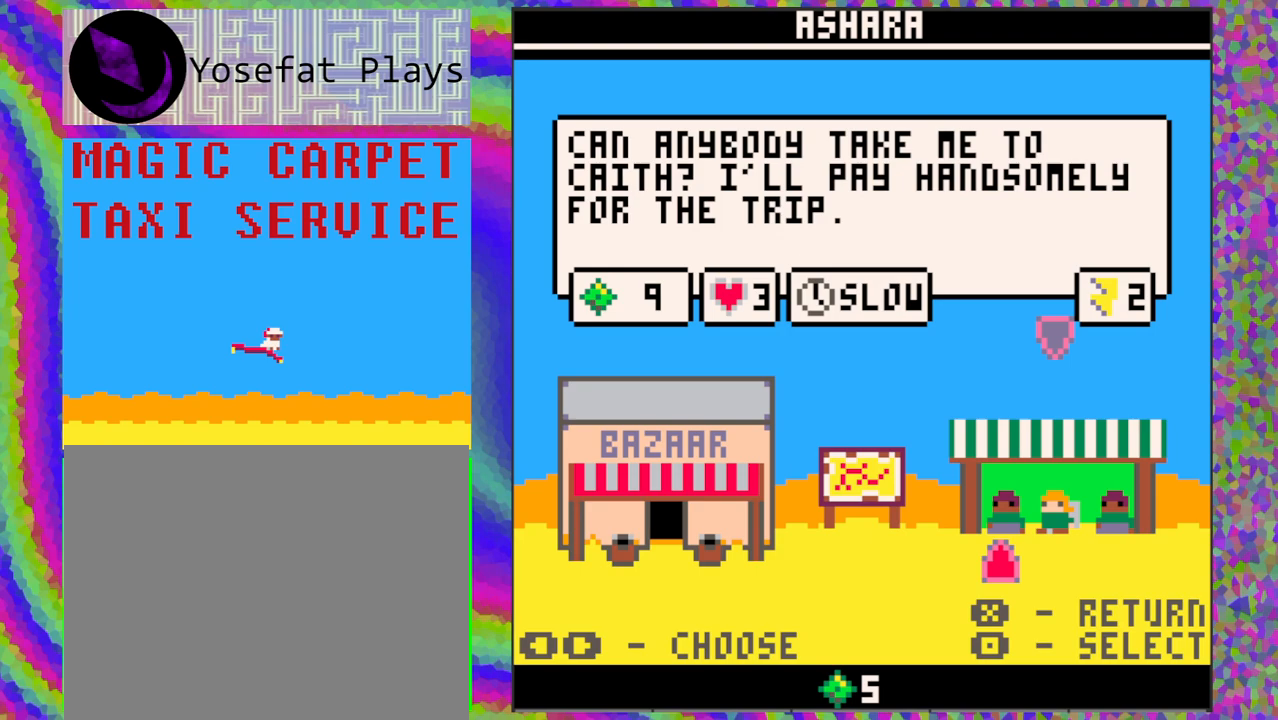
{"buttons": [], "left_stick": "center", "events": []}
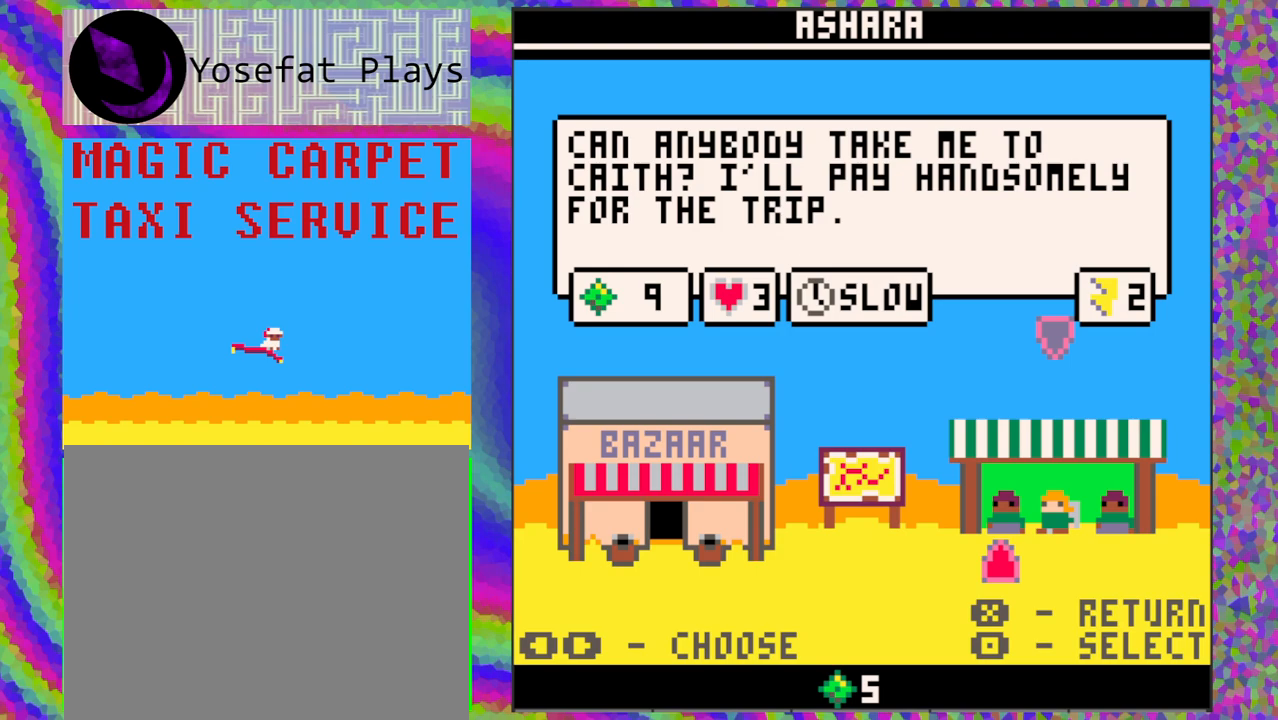
{"buttons": [], "left_stick": "center", "events": [[167, "DPAD_RIGHT", "down"], [283, "DPAD_RIGHT", "up"]]}
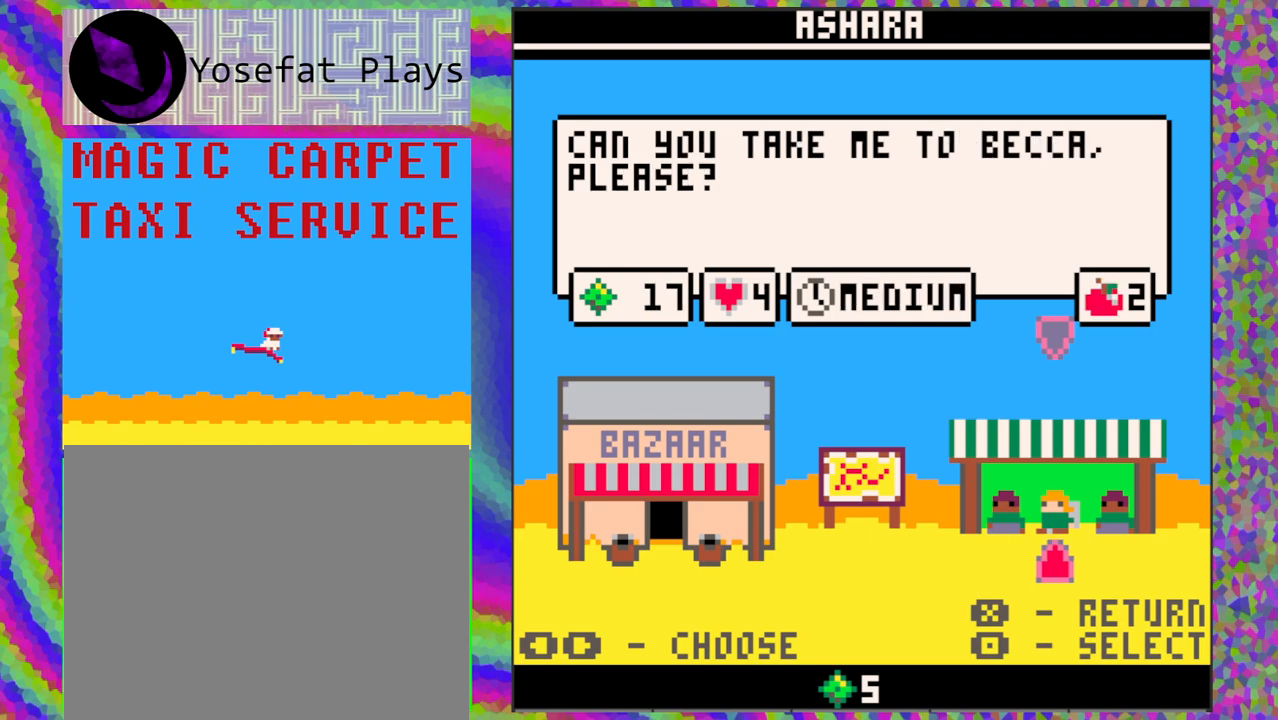
{"buttons": [], "left_stick": "center", "events": []}
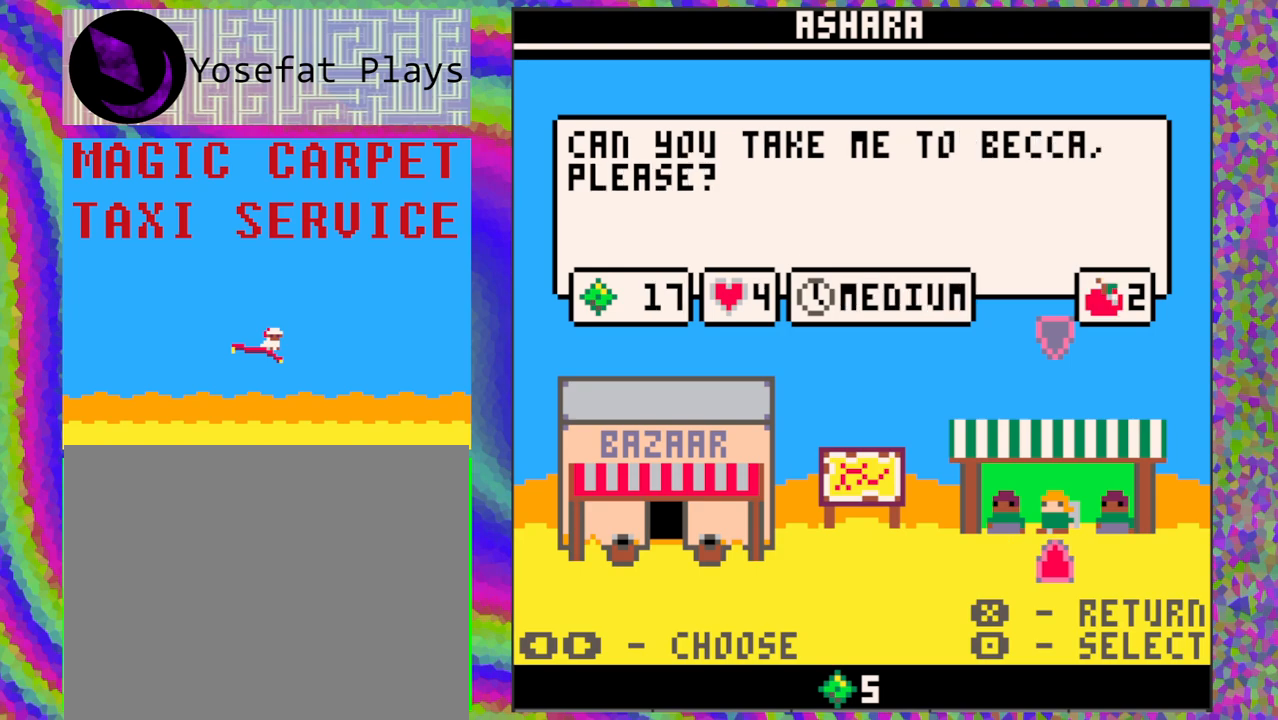
{"buttons": [], "left_stick": "center", "events": []}
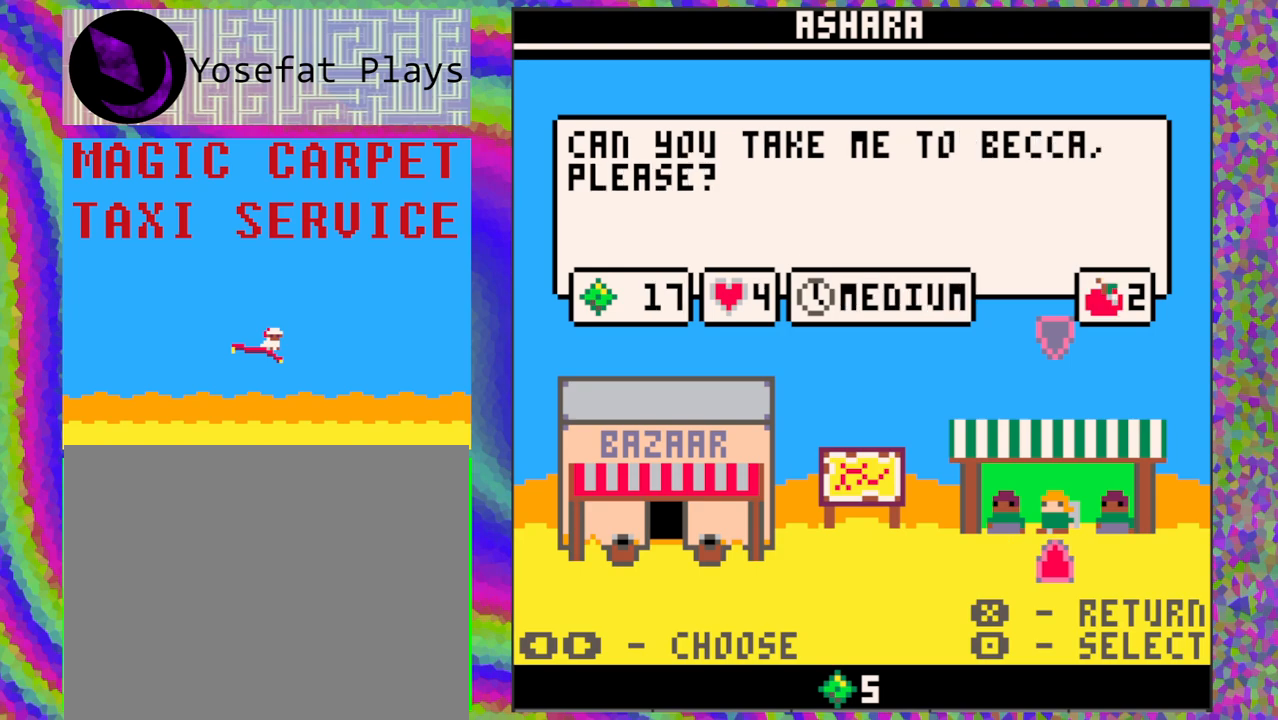
{"buttons": [], "left_stick": "center", "events": [[67, "DPAD_LEFT", "down"], [167, "DPAD_LEFT", "up"]]}
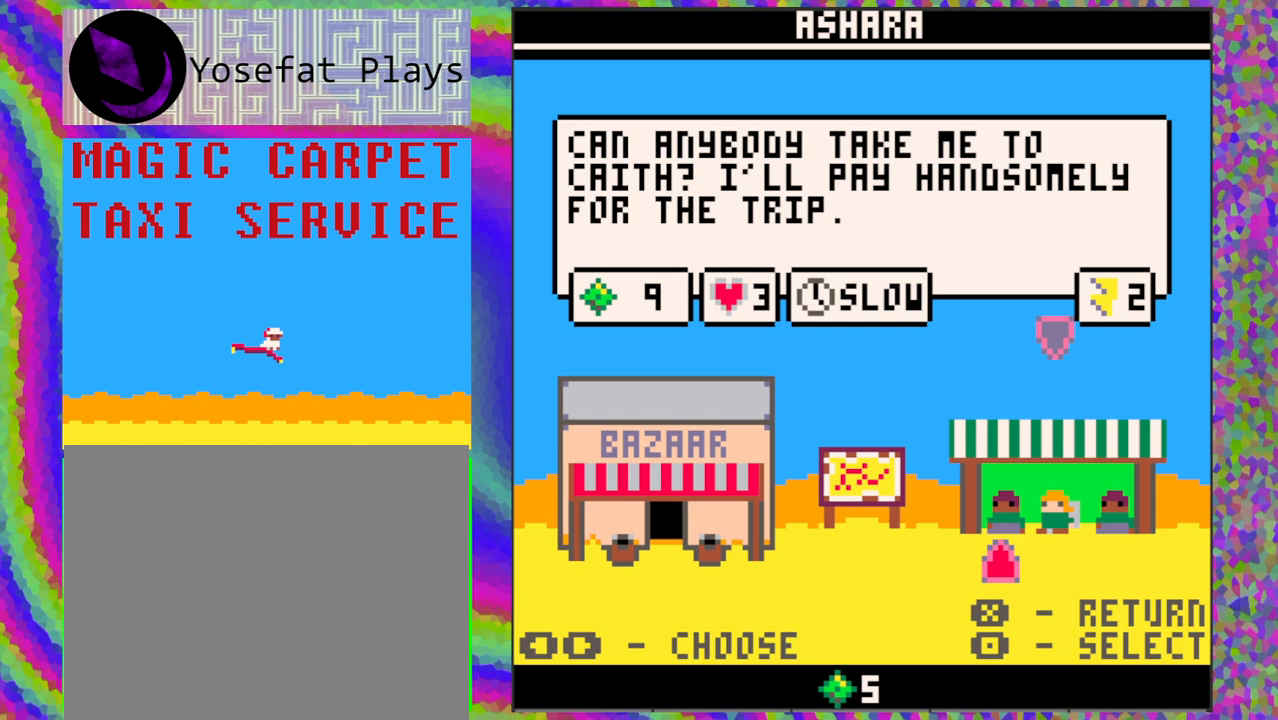
{"buttons": [], "left_stick": "center", "events": [[117, "DPAD_RIGHT", "down"], [233, "DPAD_RIGHT", "up"]]}
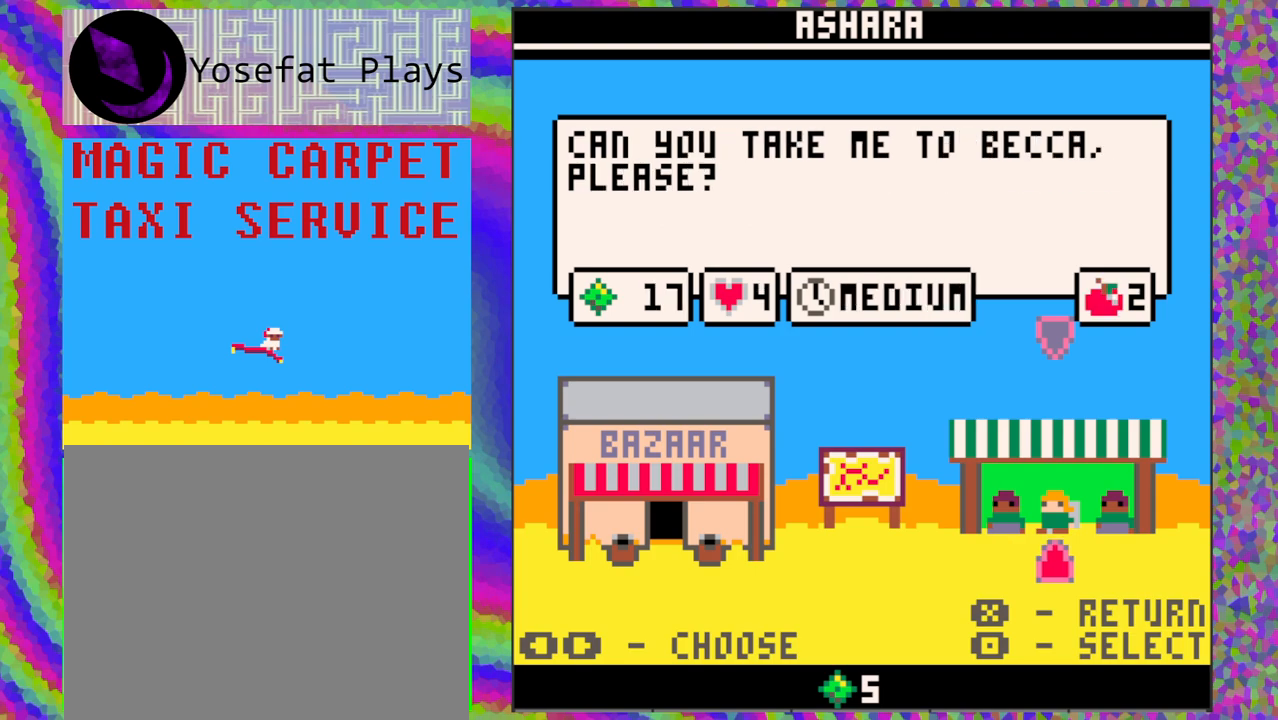
{"buttons": [], "left_stick": "center", "events": []}
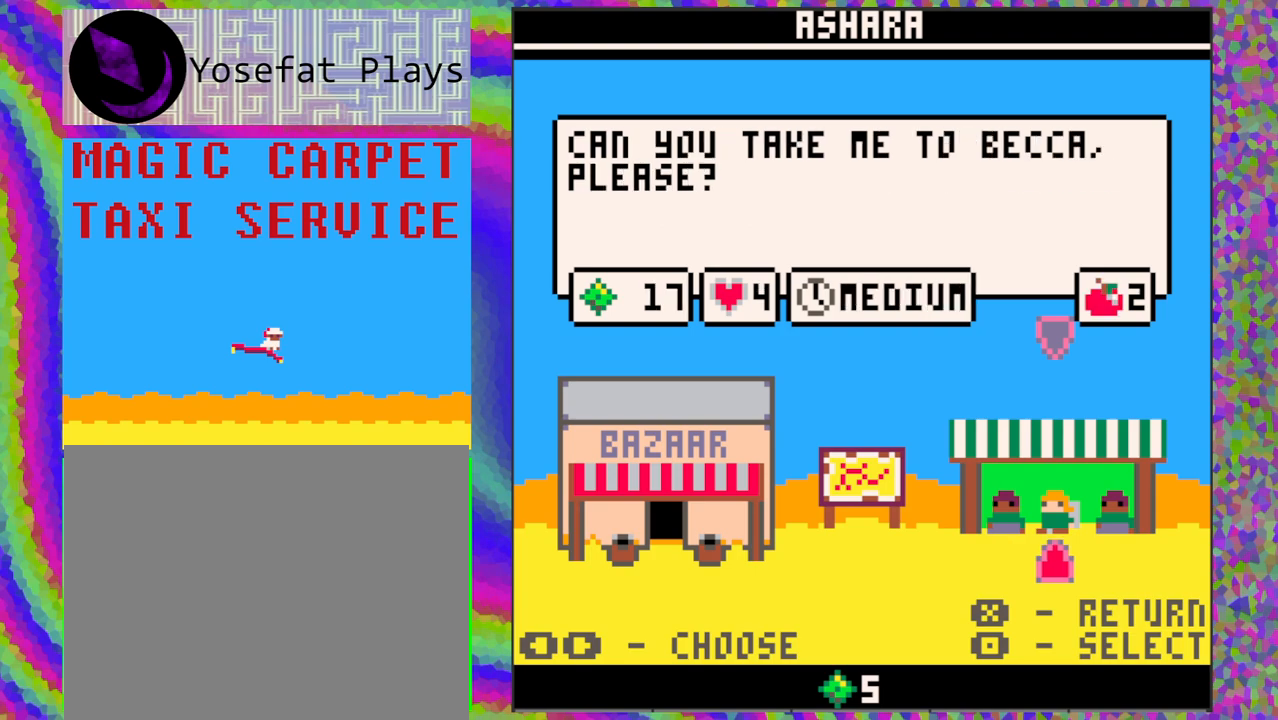
{"buttons": [], "left_stick": "center", "events": [[133, "DPAD_RIGHT", "down"], [250, "DPAD_RIGHT", "up"]]}
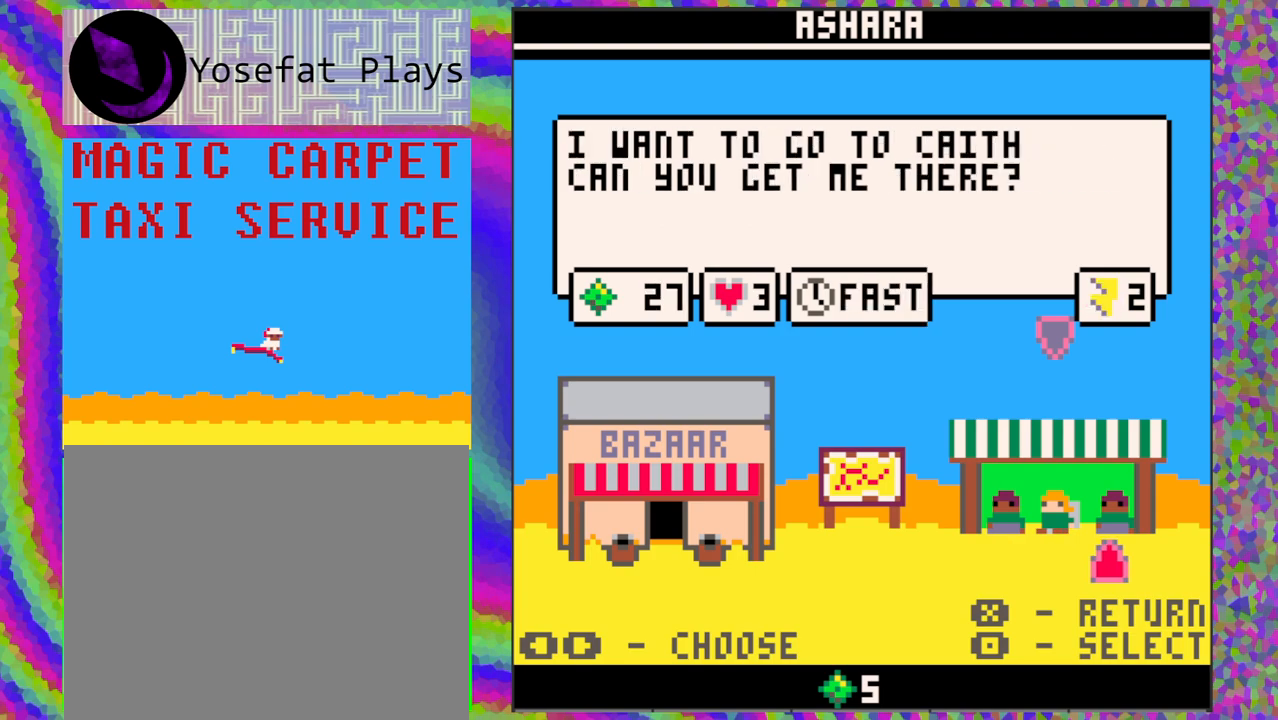
{"buttons": [], "left_stick": "center", "events": []}
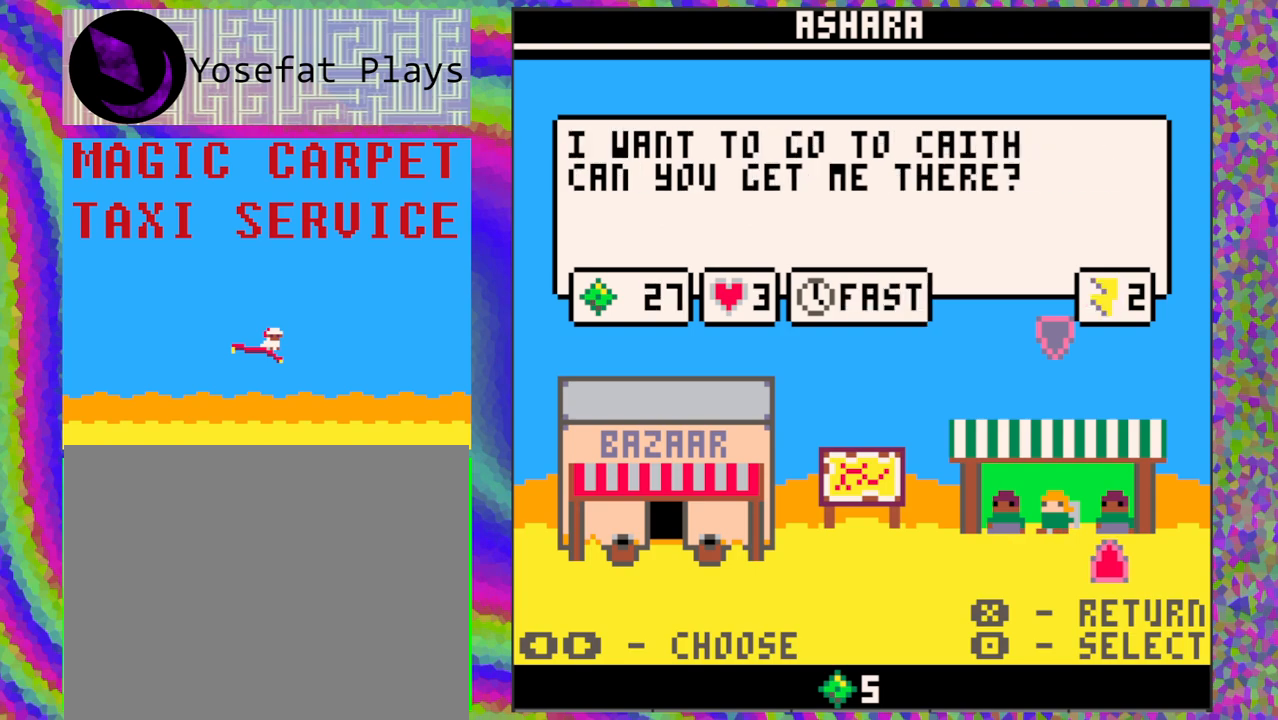
{"buttons": [], "left_stick": "center", "events": []}
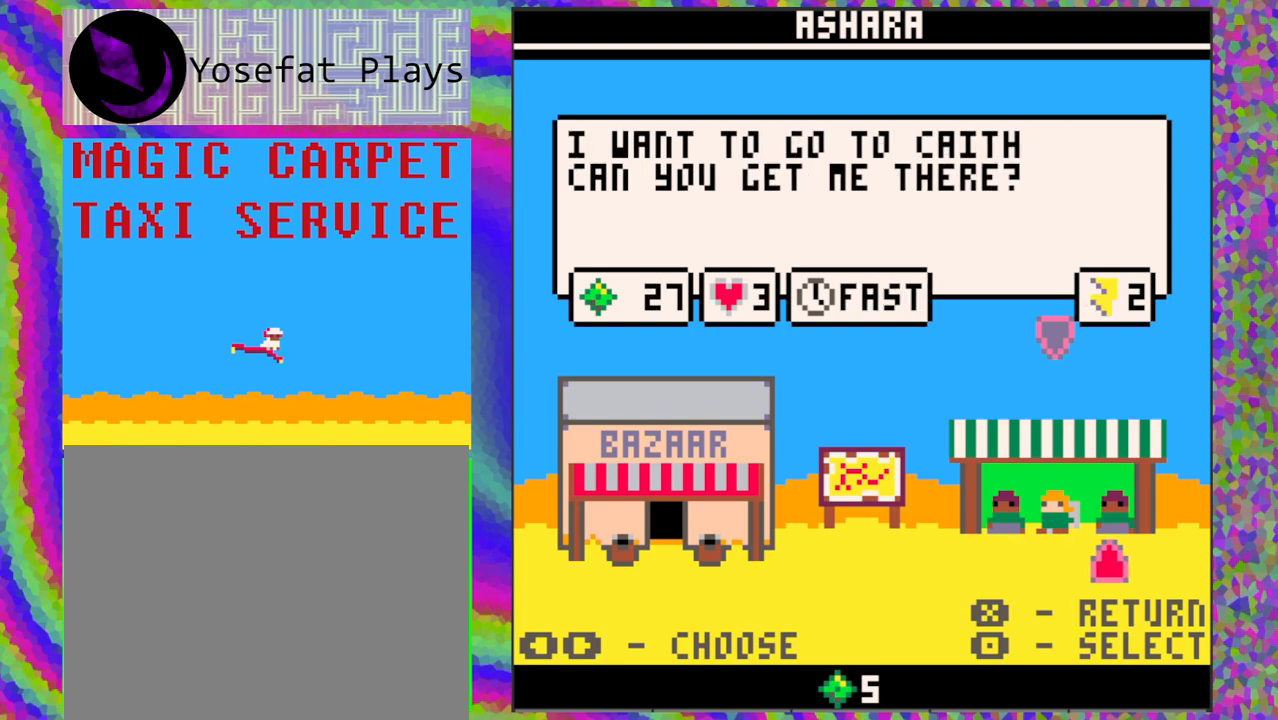
{"buttons": [], "left_stick": "center", "events": []}
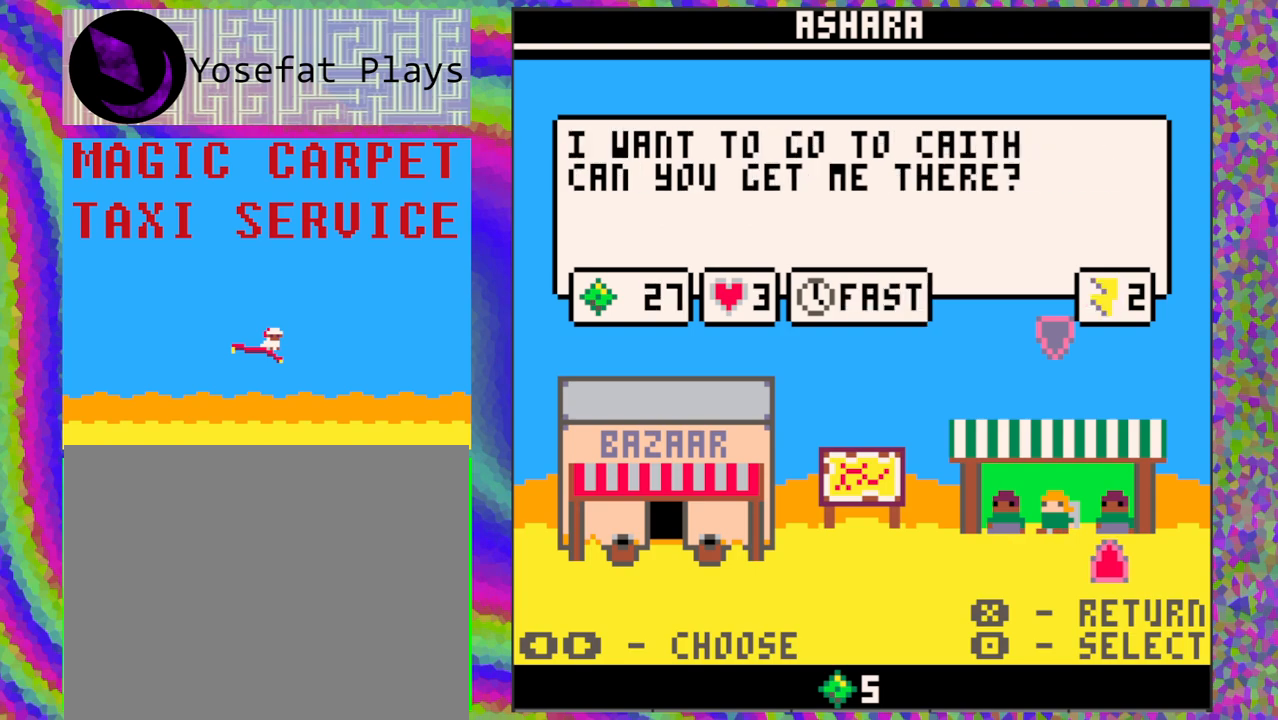
{"buttons": [], "left_stick": "center", "events": []}
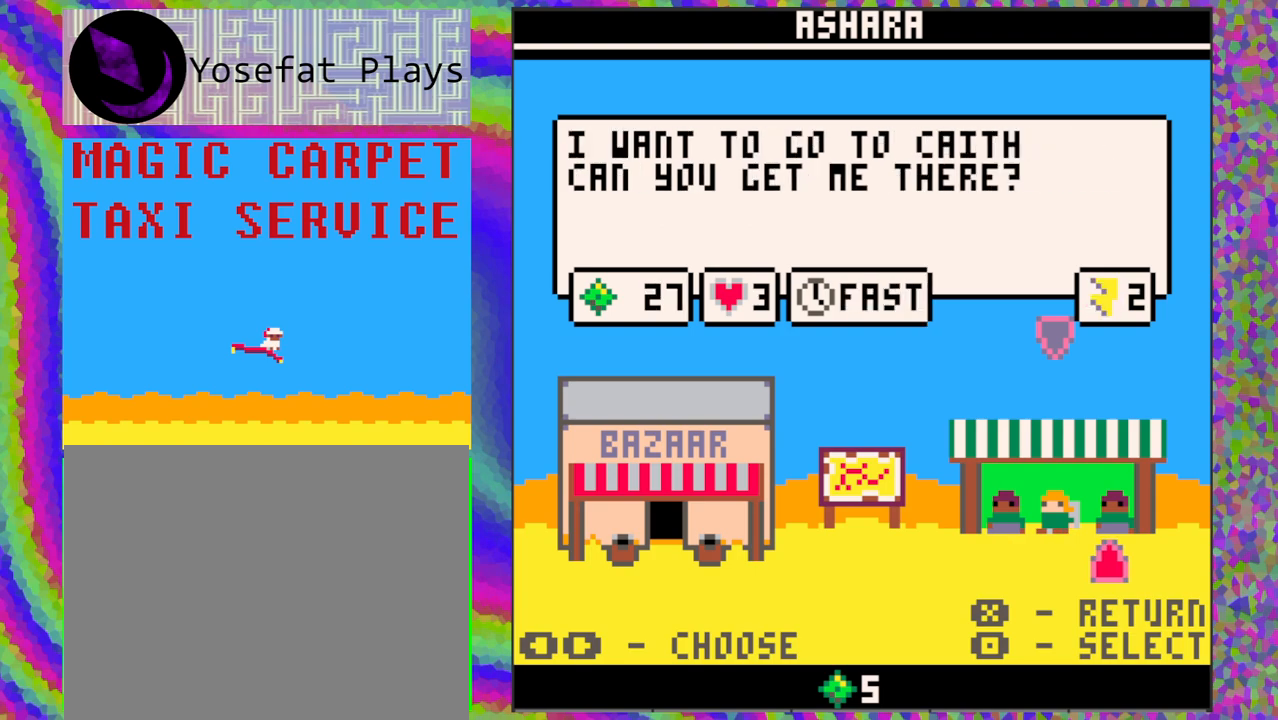
{"buttons": [], "left_stick": "center", "events": []}
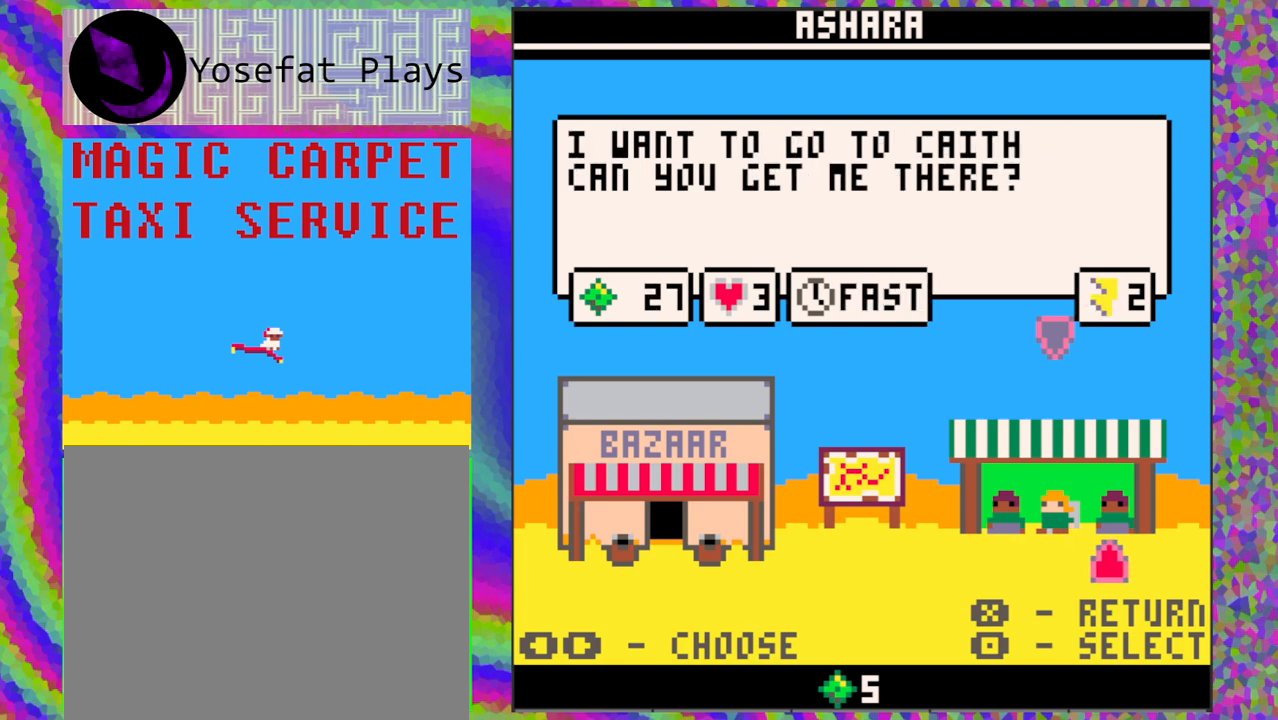
{"buttons": [], "left_stick": "center", "events": []}
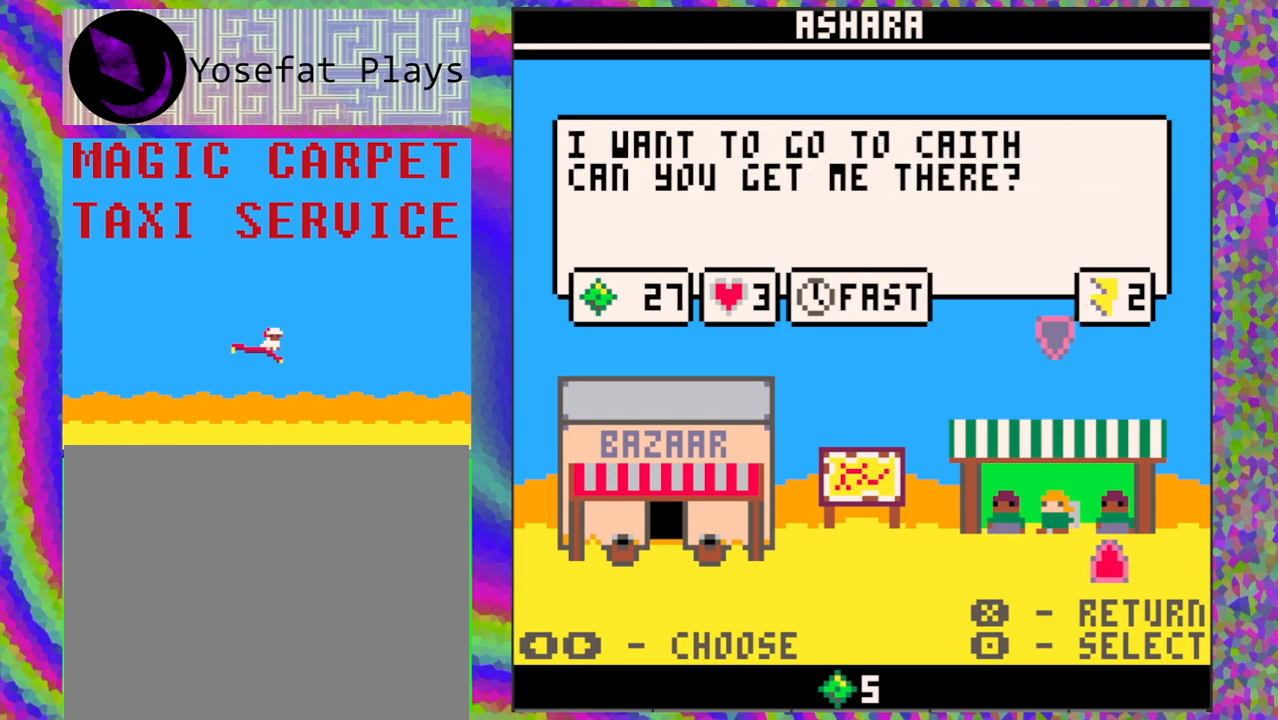
{"buttons": [], "left_stick": "center", "events": [[350, "B", "down"], [433, "B", "up"]]}
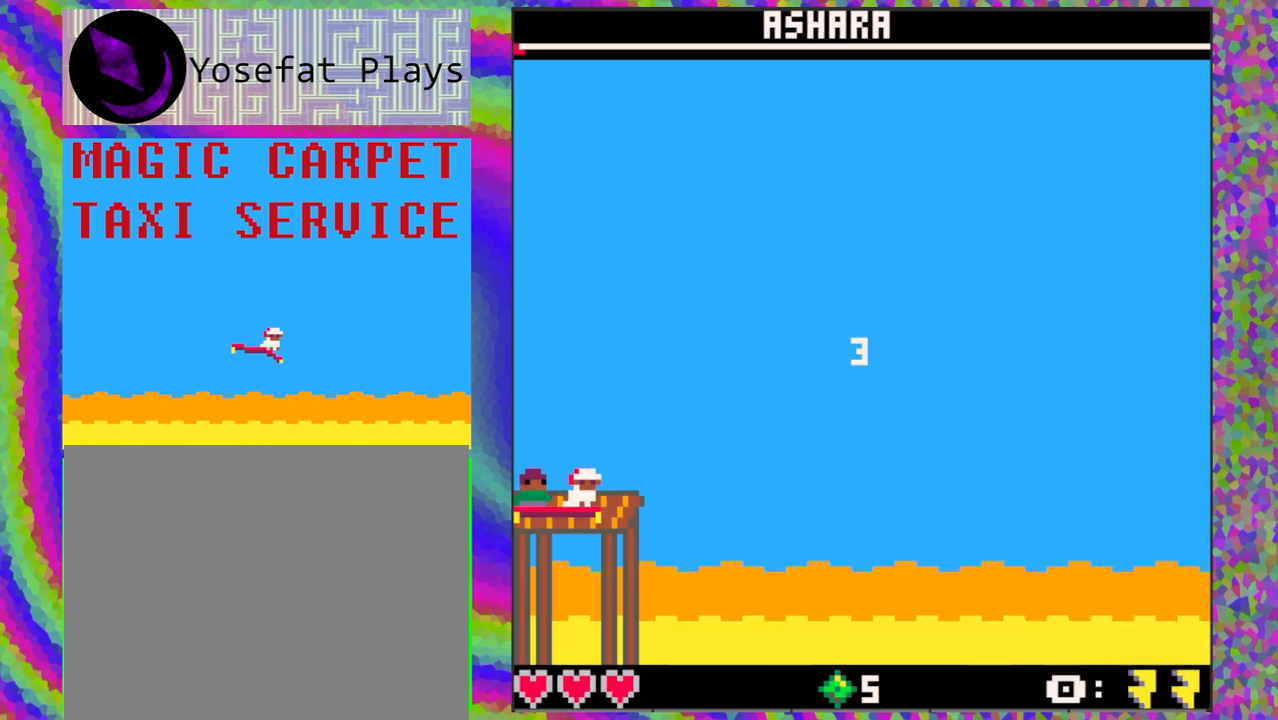
{"buttons": [], "left_stick": "center", "events": []}
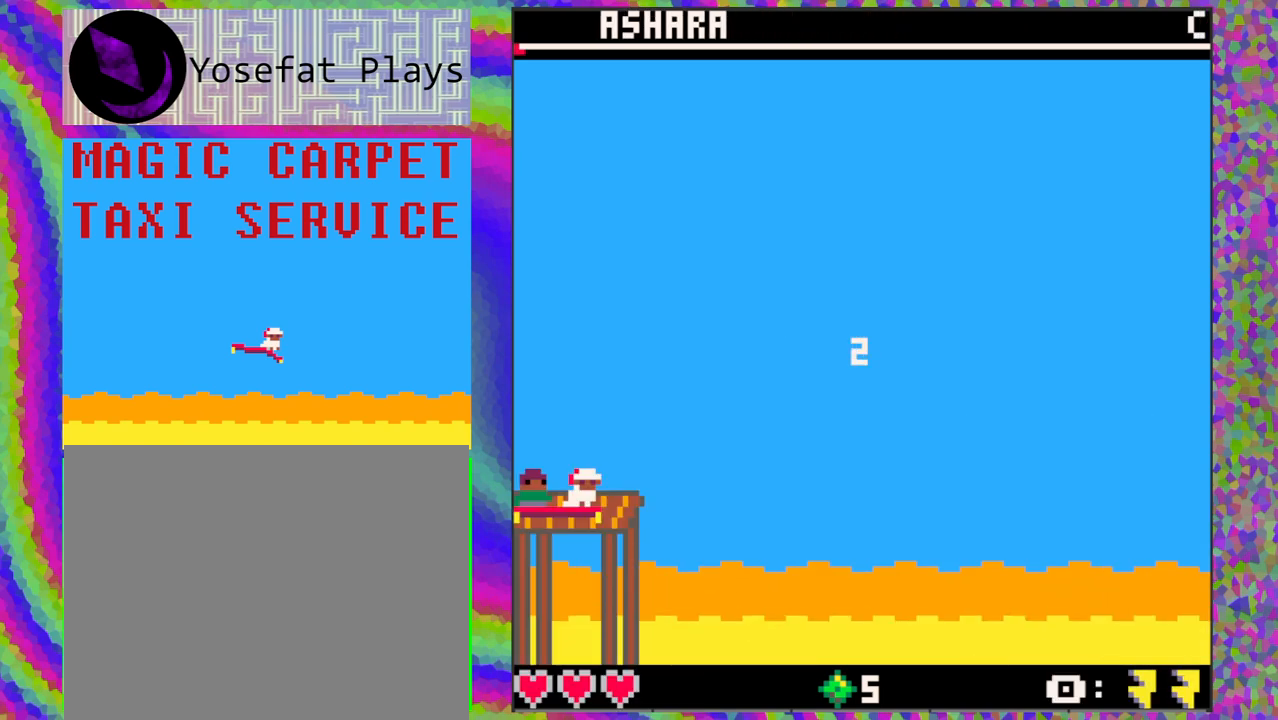
{"buttons": [], "left_stick": "center", "events": []}
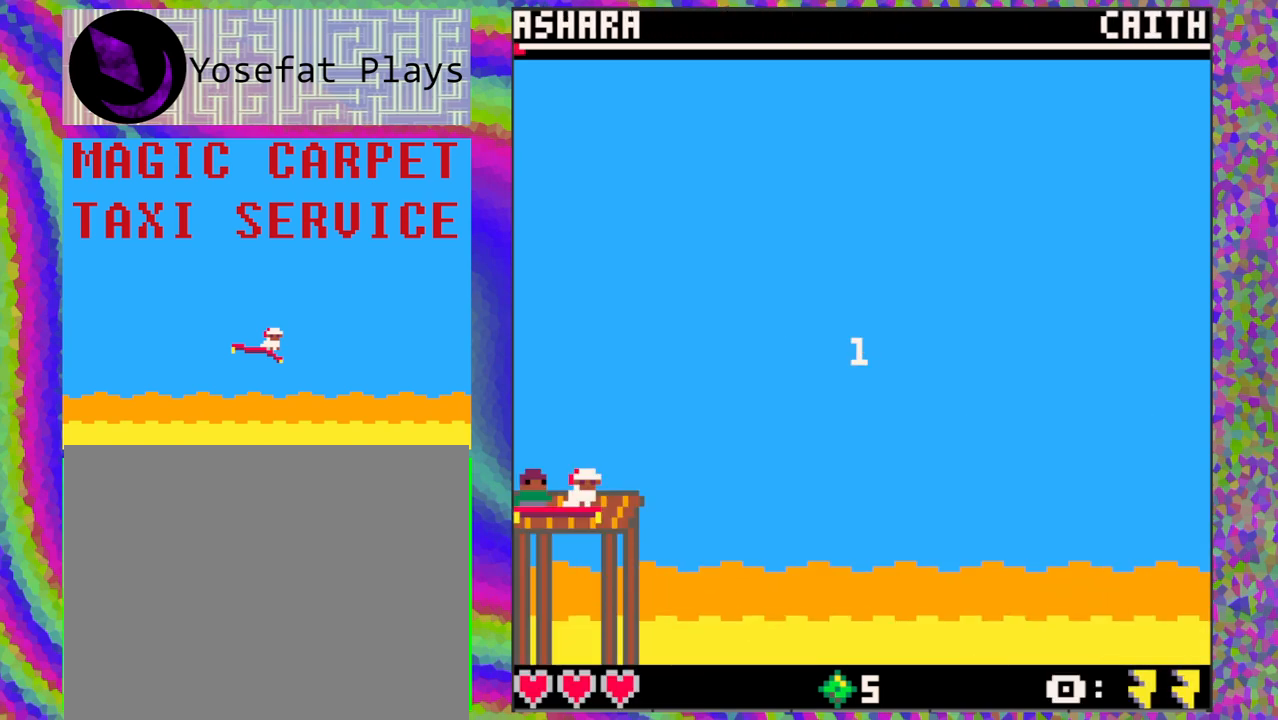
{"buttons": [], "left_stick": "center", "events": []}
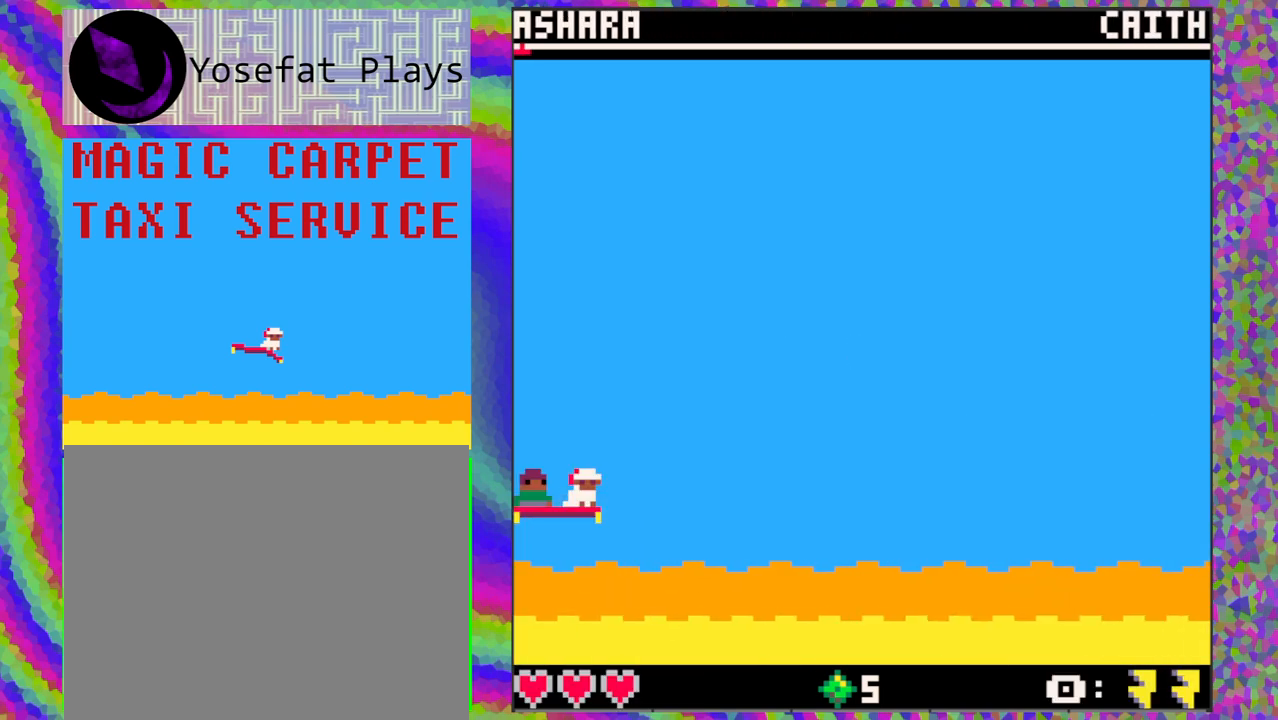
{"buttons": [], "left_stick": "up", "events": [[350, "left_stick", "up"]]}
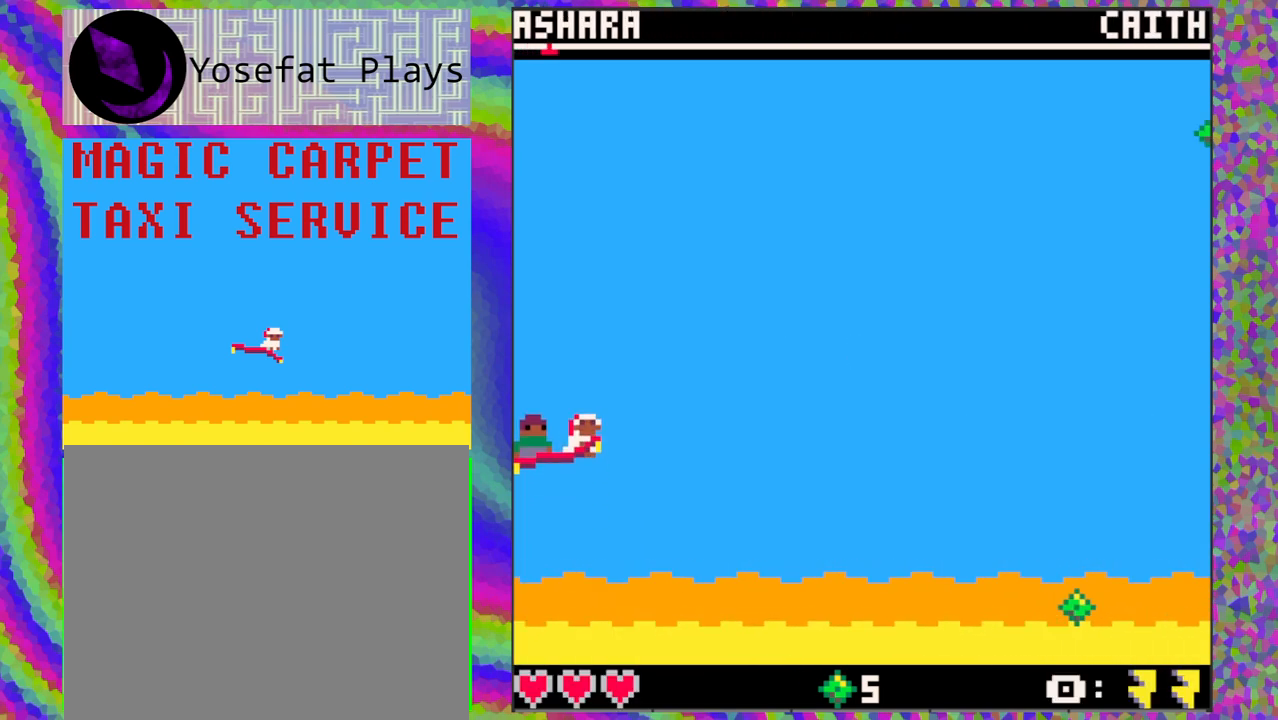
{"buttons": [], "left_stick": "center", "events": [[17, "left_stick", "center"]]}
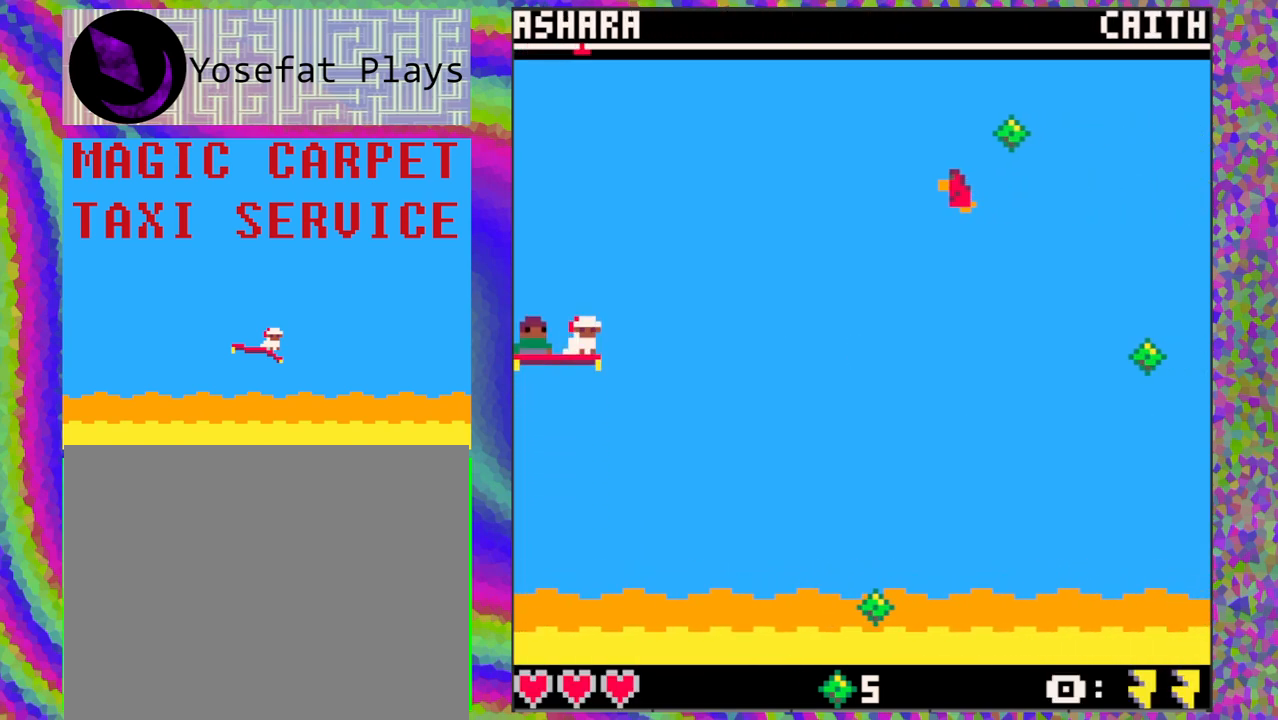
{"buttons": [], "left_stick": "center", "events": [[150, "left_stick", "down"], [483, "left_stick", "center"]]}
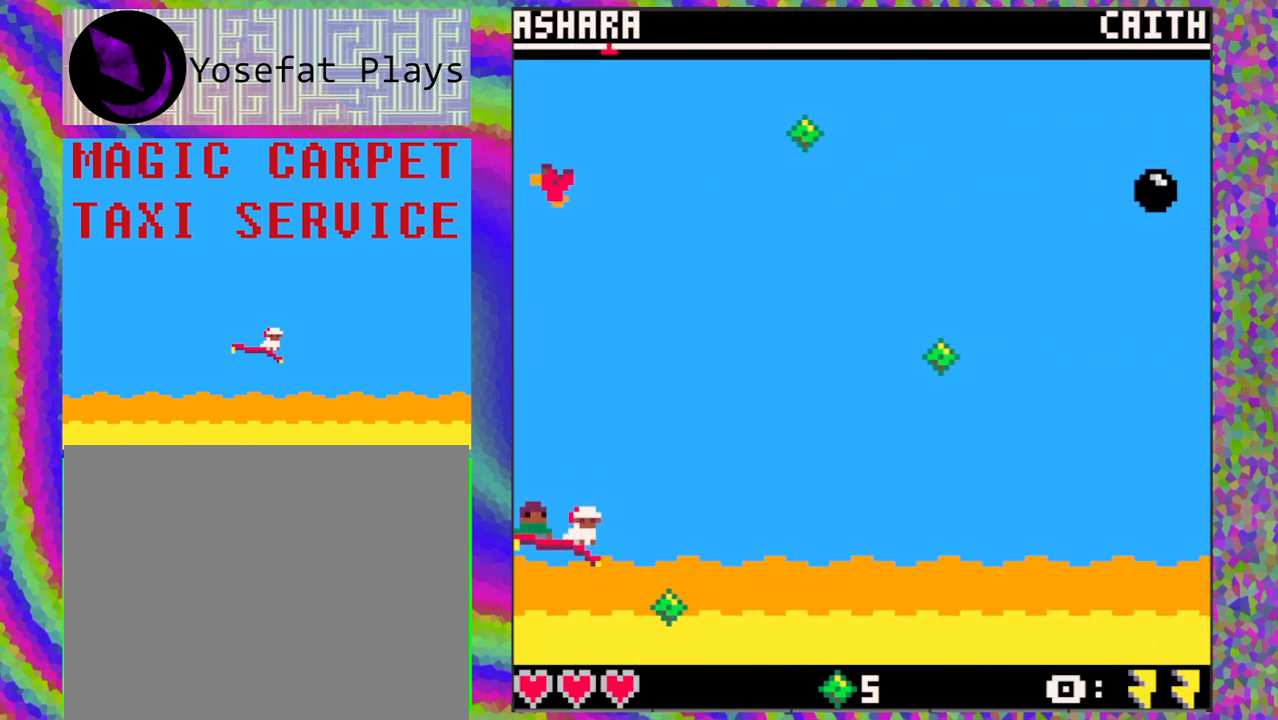
{"buttons": [], "left_stick": "up-right", "events": [[333, "left_stick", "up-right"]]}
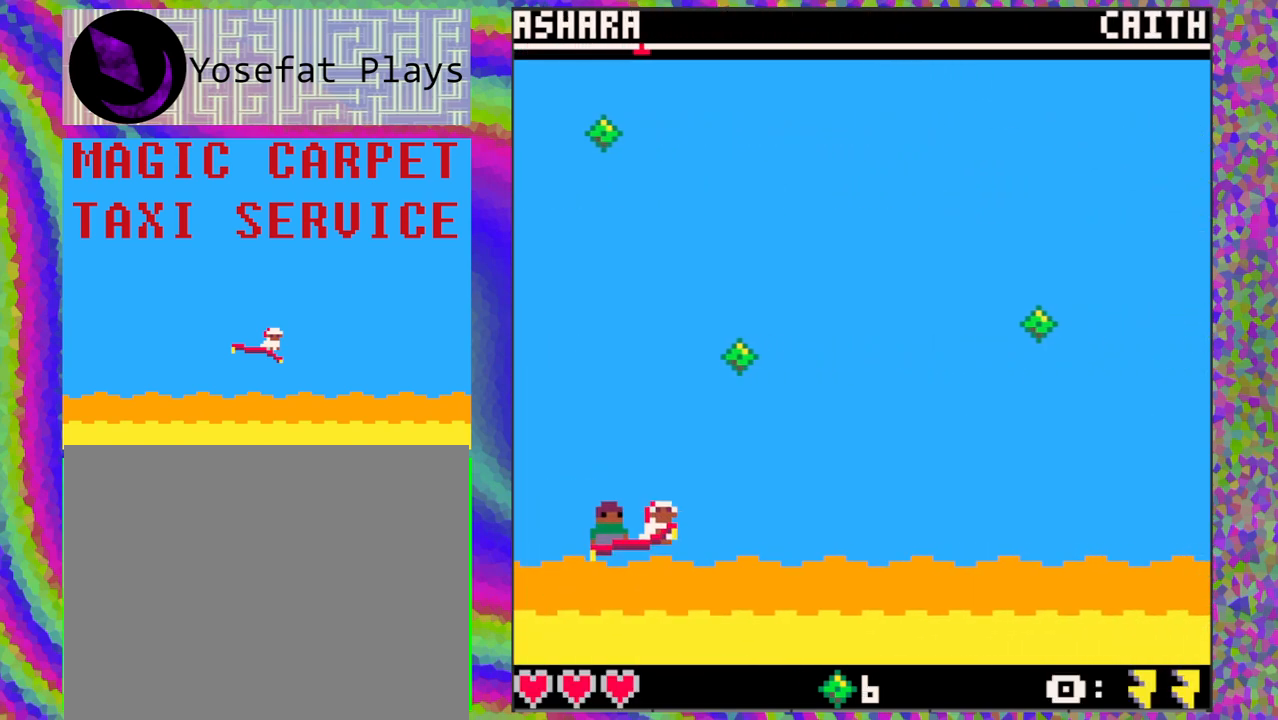
{"buttons": [], "left_stick": "down-left", "events": [[100, "left_stick", "center"], [300, "left_stick", "up-left"], [500, "left_stick", "down-left"]]}
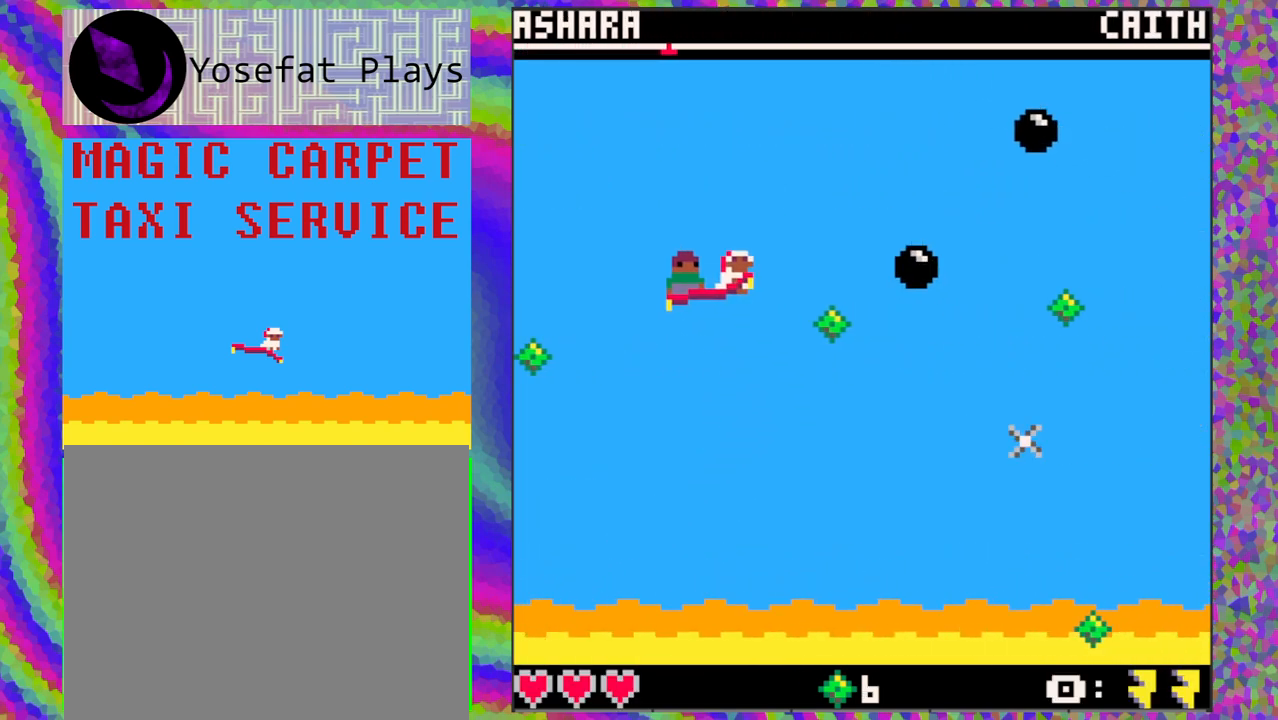
{"buttons": [], "left_stick": "center", "events": [[383, "left_stick", "center"]]}
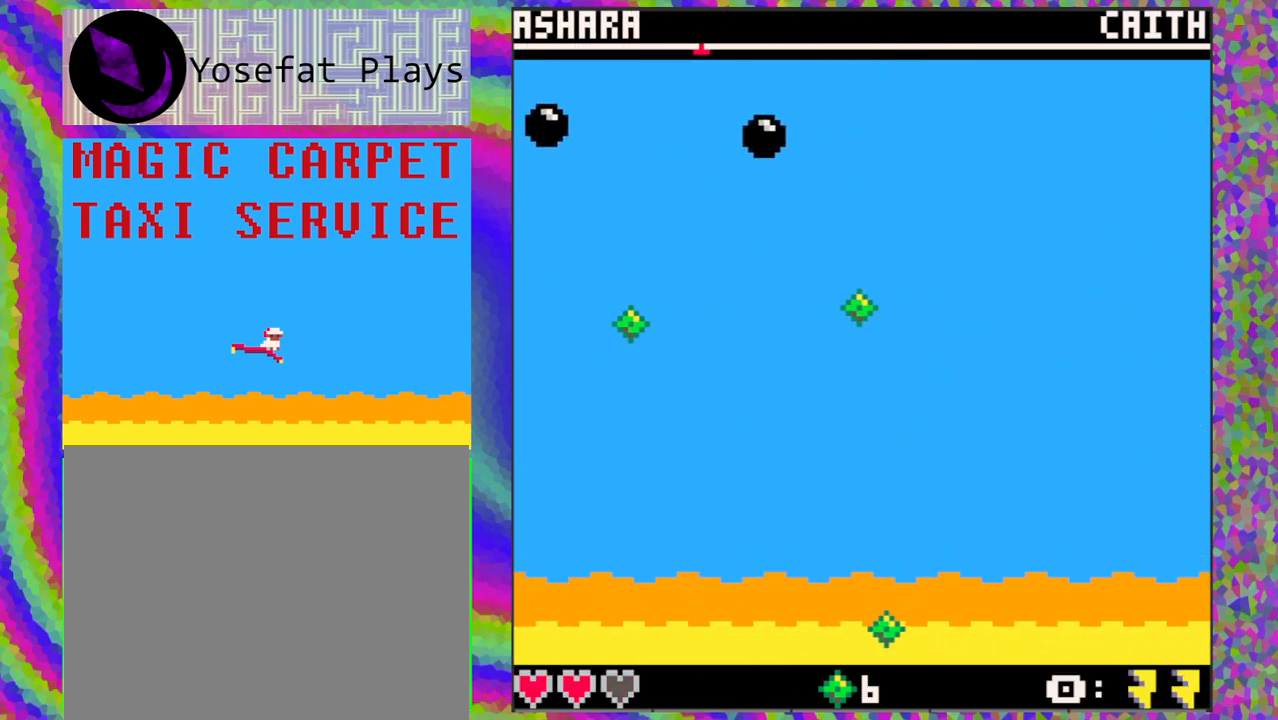
{"buttons": ["DPAD_UP"], "left_stick": "center", "events": [[233, "DPAD_UP", "down"]]}
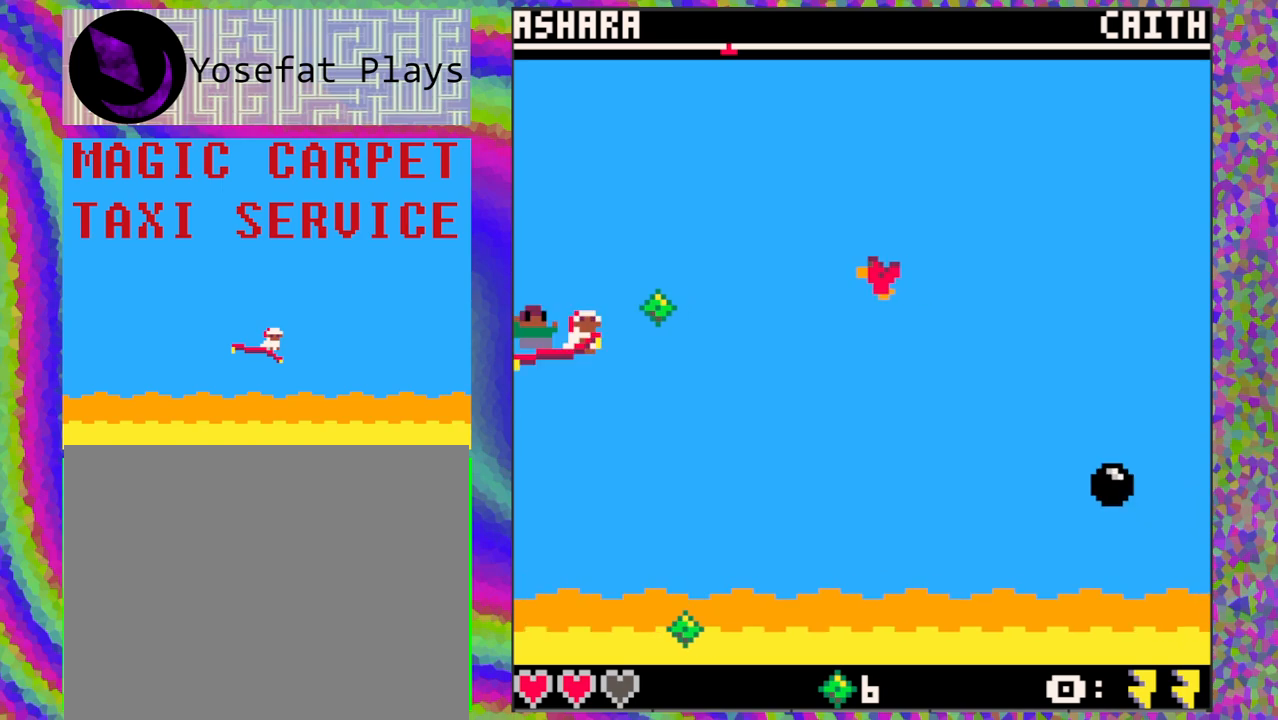
{"buttons": [], "left_stick": "center", "events": [[33, "DPAD_UP", "up"], [300, "DPAD_UP", "down"], [467, "DPAD_UP", "up"]]}
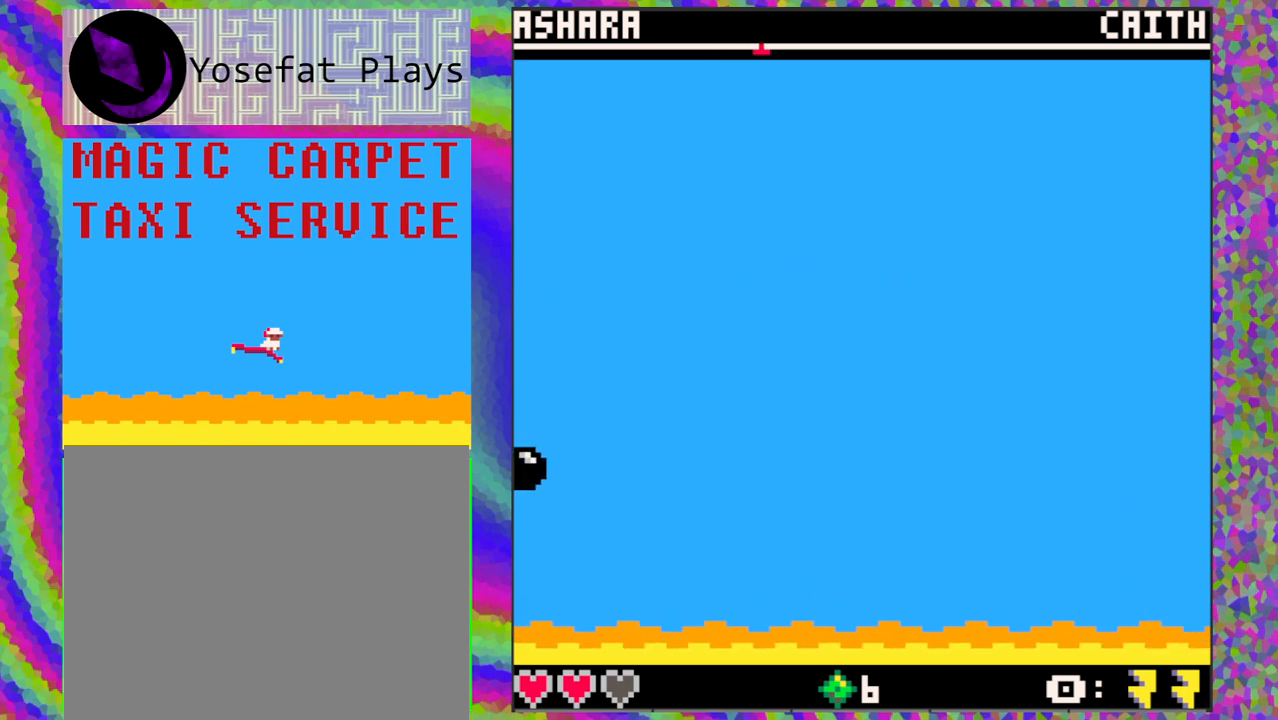
{"buttons": ["DPAD_DOWN"], "left_stick": "center", "events": [[117, "DPAD_DOWN", "down"]]}
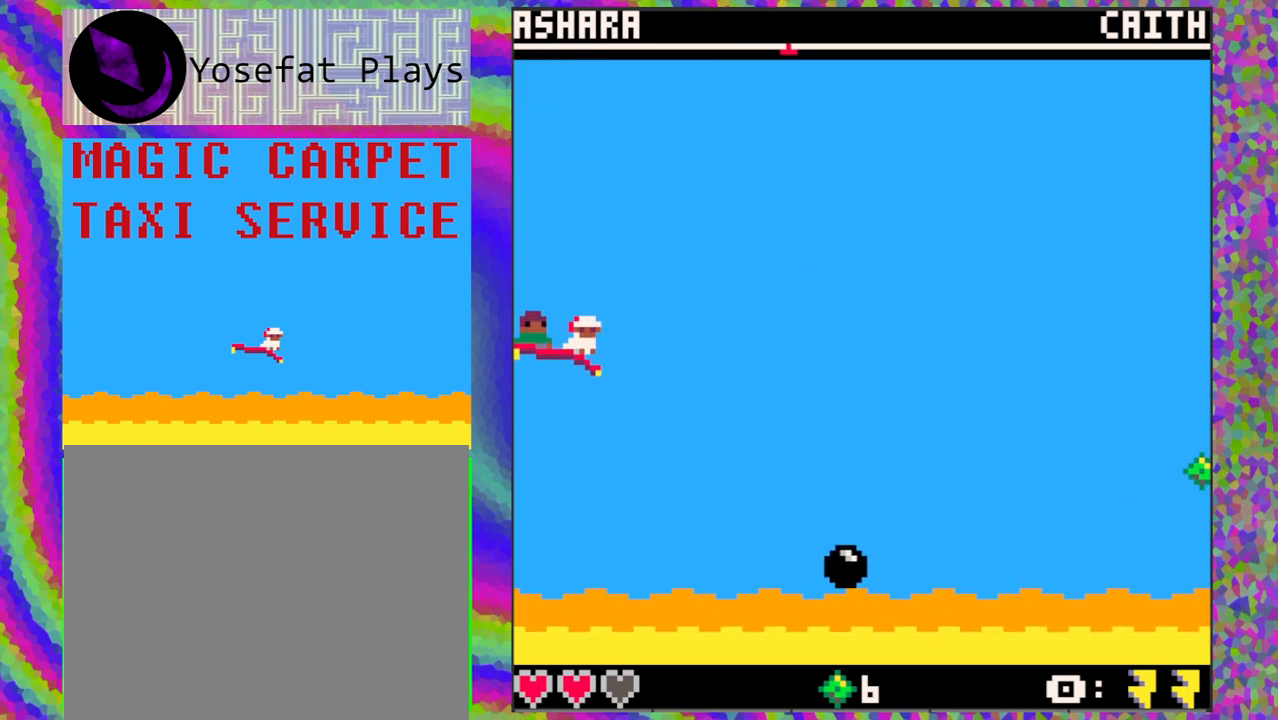
{"buttons": [], "left_stick": "center", "events": [[100, "DPAD_DOWN", "up"], [217, "DPAD_UP", "down"], [383, "DPAD_UP", "up"]]}